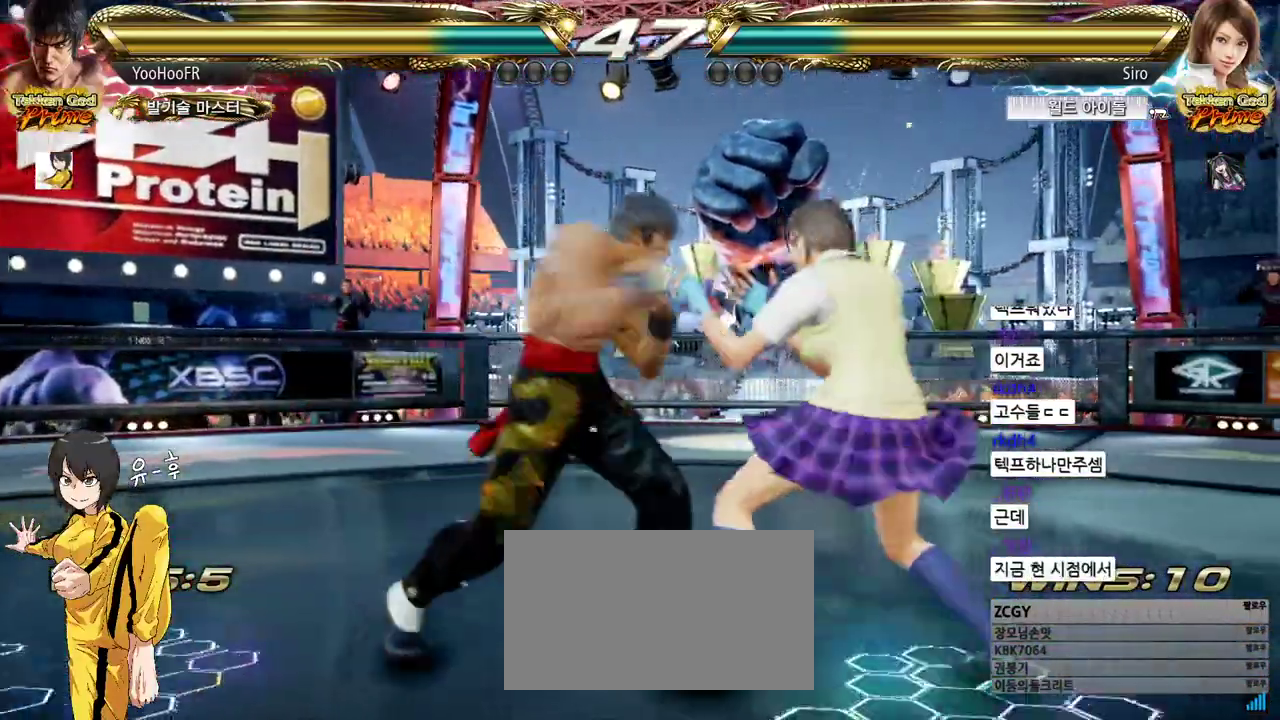
Gameplay with a controller (arcade stick); each line is a JSON object with the inputs held at the frame after it. "events" lists button and stick changes between this image and that frame as [ms after this image, input, new state], when the widget could be followed in between. Not read: L3 R3.
{"buttons": [], "left_stick": "center", "events": [[67, "TRIANGLE", "up"]]}
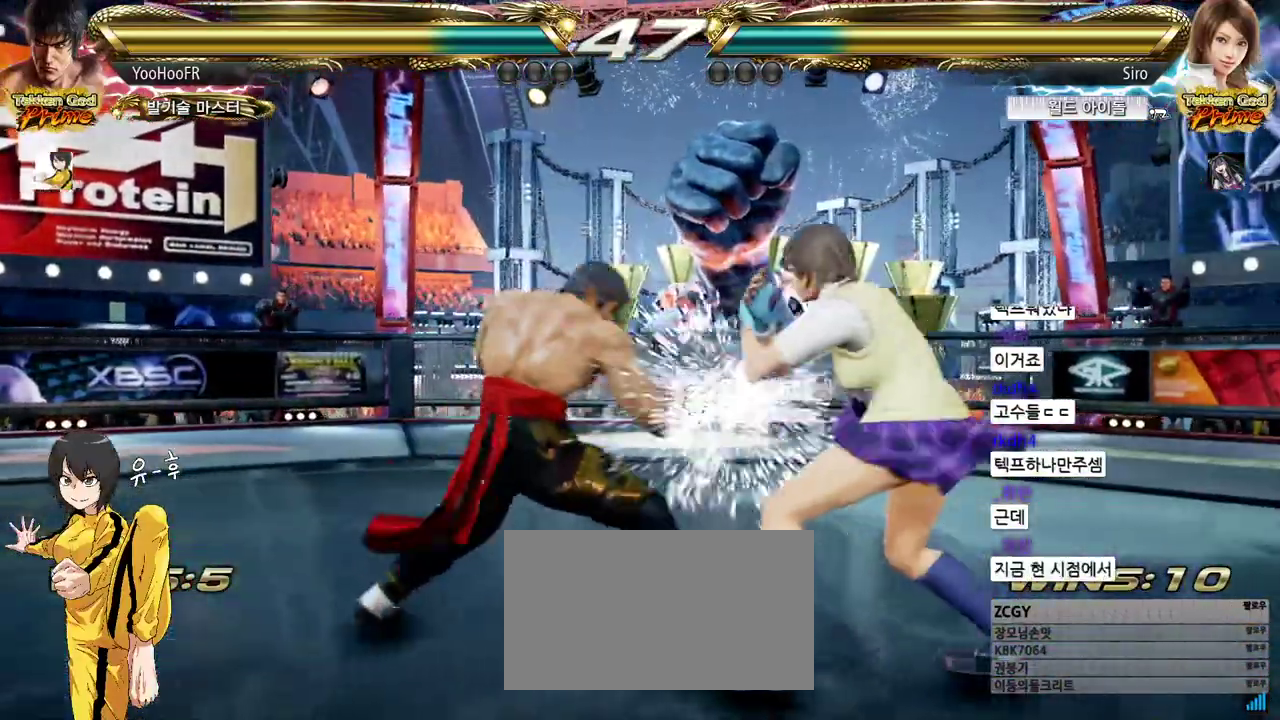
{"buttons": ["TRIANGLE"], "left_stick": "center", "events": [[50, "TRIANGLE", "down"], [117, "TRIANGLE", "up"], [183, "TRIANGLE", "down"]]}
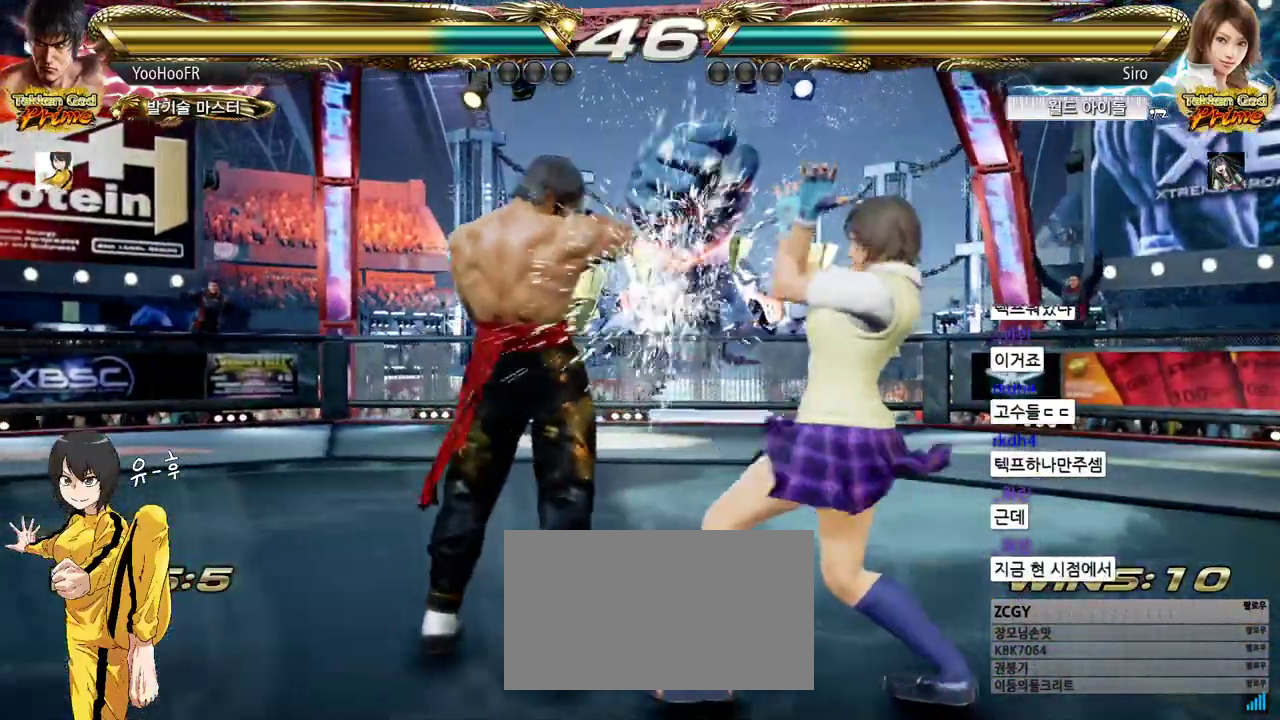
{"buttons": [], "left_stick": "left", "events": [[83, "left_stick", "left"], [133, "TRIANGLE", "up"], [150, "left_stick", "center"], [250, "left_stick", "left"], [383, "CROSS", "down"], [433, "CROSS", "up"]]}
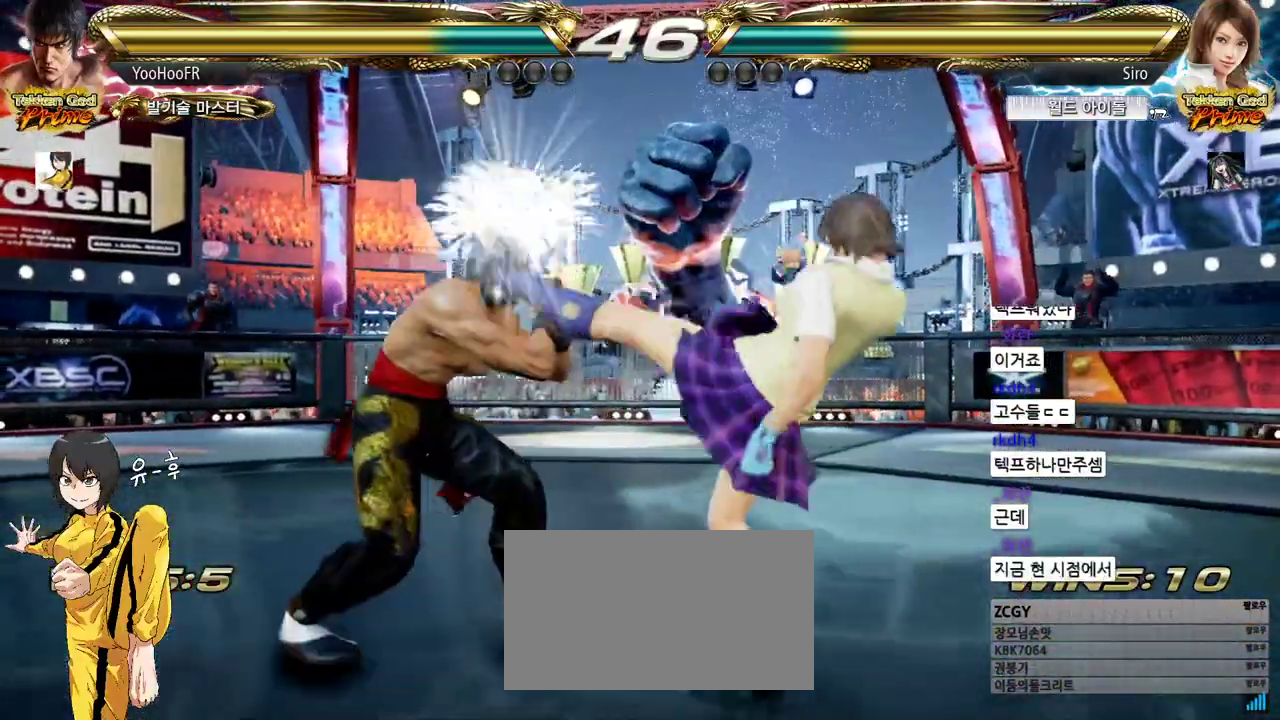
{"buttons": ["TRIANGLE"], "left_stick": "right", "events": [[250, "left_stick", "down-right"], [267, "TRIANGLE", "down"], [400, "left_stick", "right"], [433, "CIRCLE", "down"], [500, "CIRCLE", "up"]]}
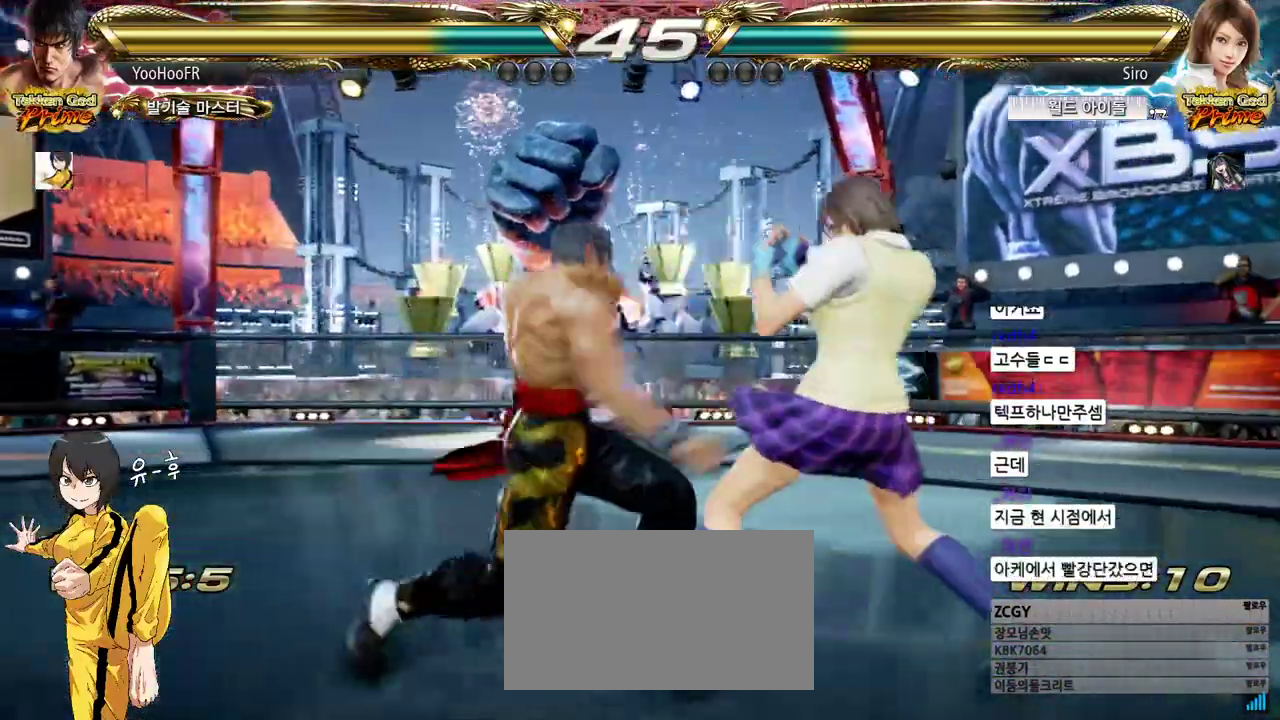
{"buttons": [], "left_stick": "left", "events": [[67, "CIRCLE", "down"], [100, "CIRCLE", "up"], [150, "CIRCLE", "down"], [233, "CIRCLE", "up"], [233, "TRIANGLE", "up"], [250, "left_stick", "center"], [300, "left_stick", "left"], [367, "left_stick", "center"], [433, "left_stick", "left"]]}
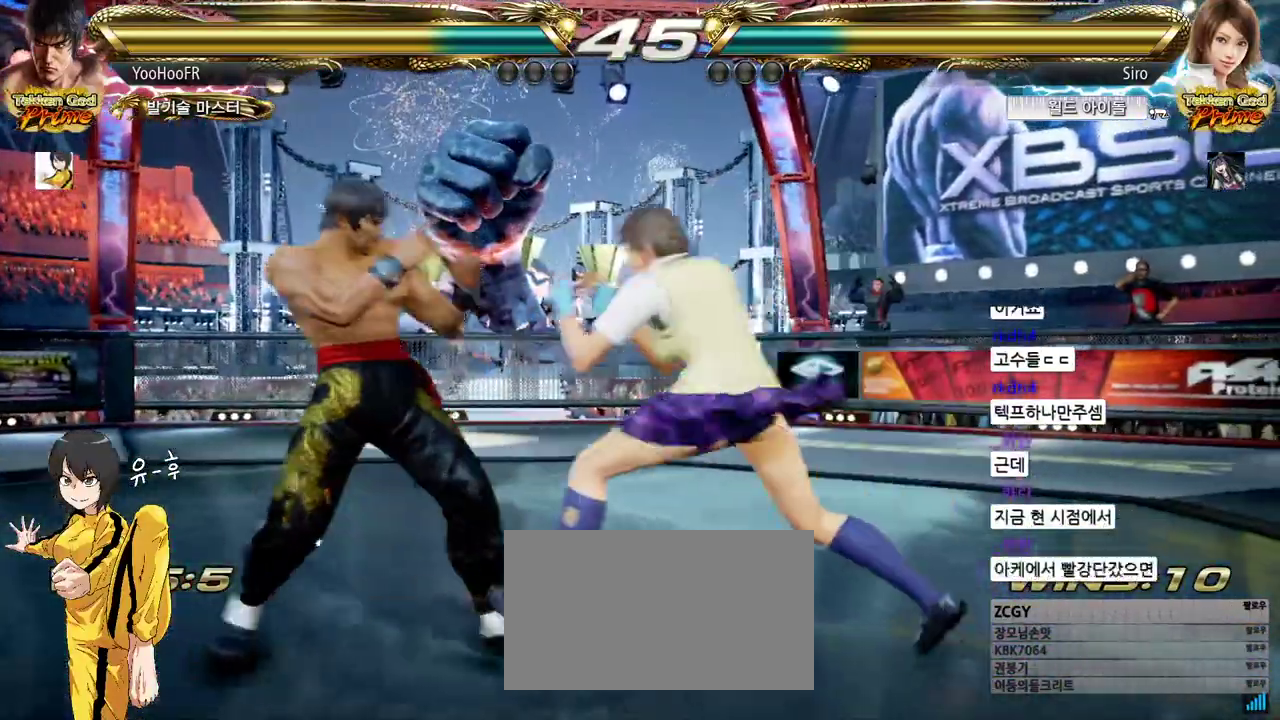
{"buttons": [], "left_stick": "center", "events": [[500, "left_stick", "center"]]}
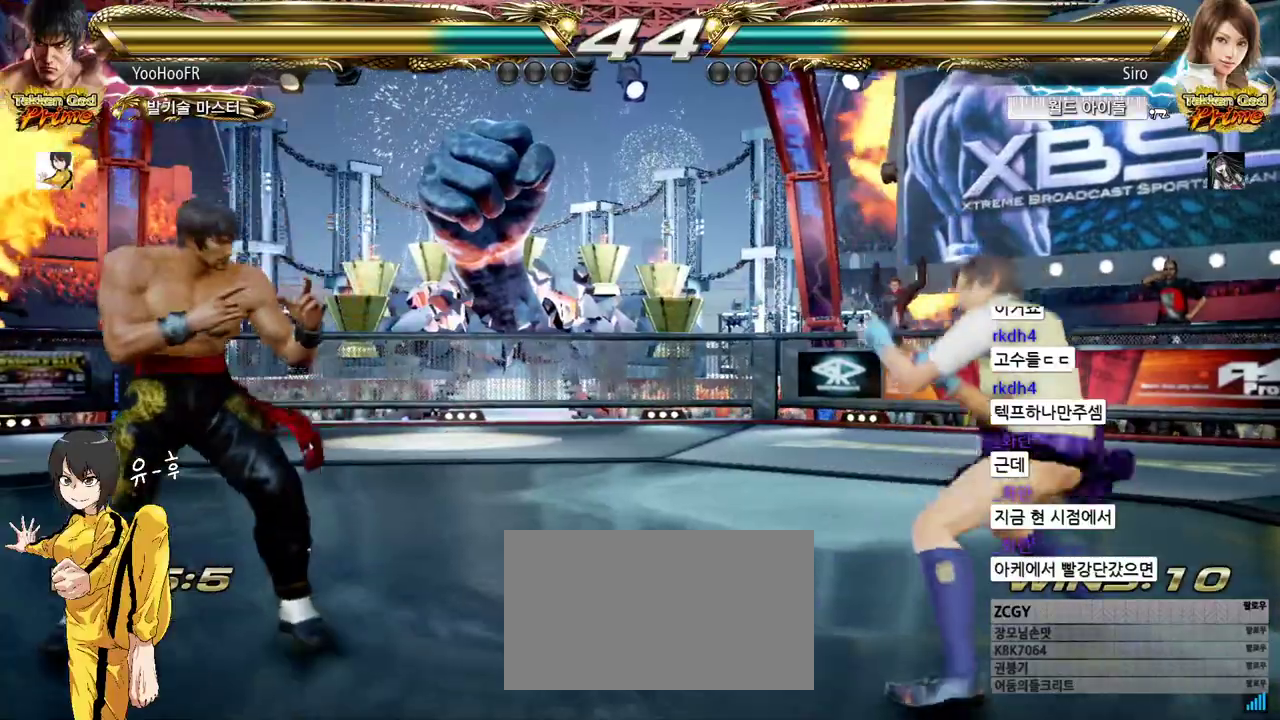
{"buttons": [], "left_stick": "center", "events": [[50, "left_stick", "left"], [183, "left_stick", "right"], [233, "left_stick", "center"], [383, "left_stick", "up"], [450, "left_stick", "center"]]}
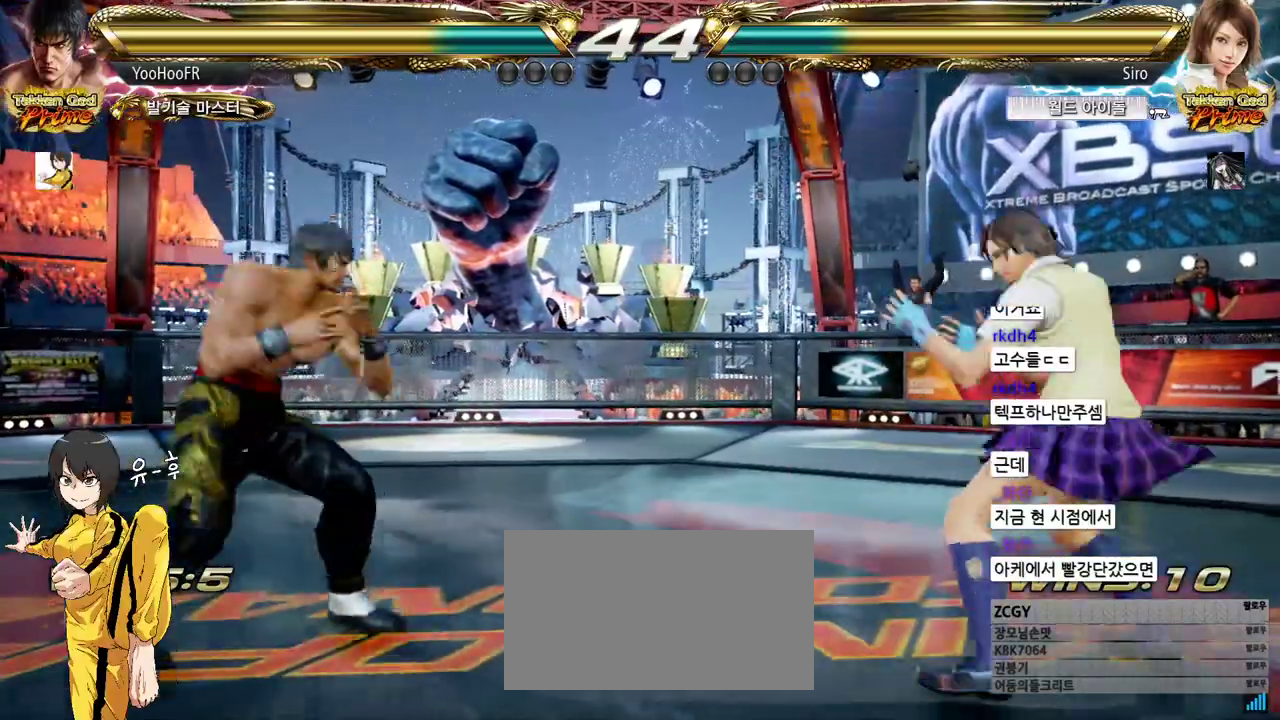
{"buttons": [], "left_stick": "center", "events": [[100, "left_stick", "left"], [167, "left_stick", "center"], [233, "left_stick", "left"], [433, "left_stick", "center"]]}
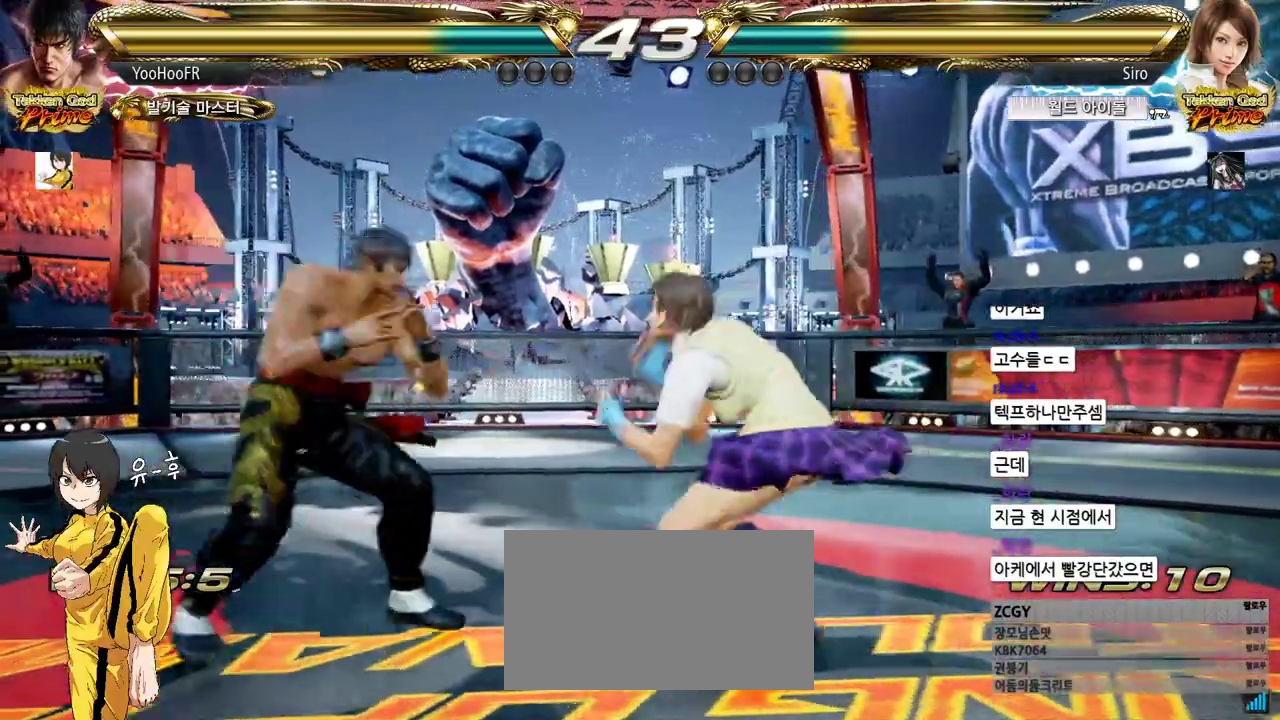
{"buttons": ["TRIANGLE"], "left_stick": "left", "events": [[17, "left_stick", "up"], [250, "left_stick", "center"], [367, "left_stick", "right"], [450, "left_stick", "left"], [467, "TRIANGLE", "down"]]}
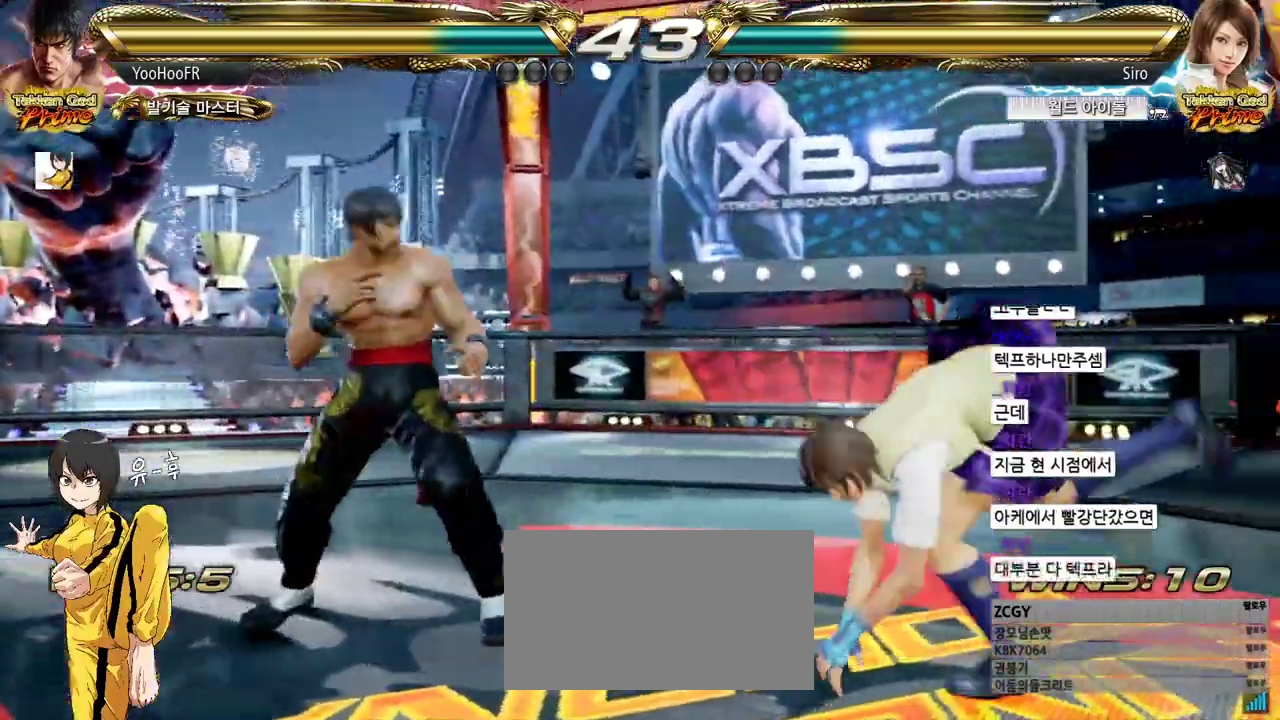
{"buttons": [], "left_stick": "center", "events": [[117, "TRIANGLE", "up"], [467, "left_stick", "center"]]}
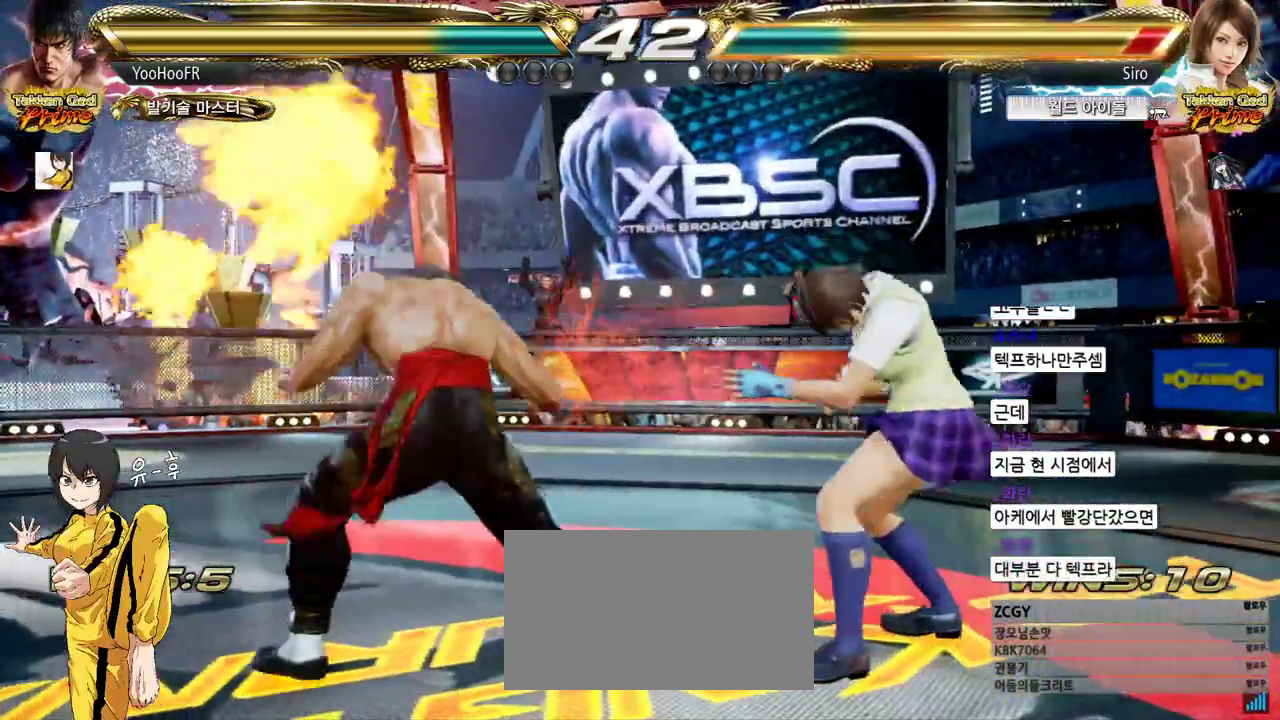
{"buttons": ["CIRCLE", "TRIANGLE"], "left_stick": "right", "events": [[83, "left_stick", "down-right"], [117, "TRIANGLE", "down"], [217, "left_stick", "right"], [233, "CIRCLE", "down"], [300, "CIRCLE", "up"], [383, "CIRCLE", "down"], [433, "CIRCLE", "up"], [500, "CIRCLE", "down"]]}
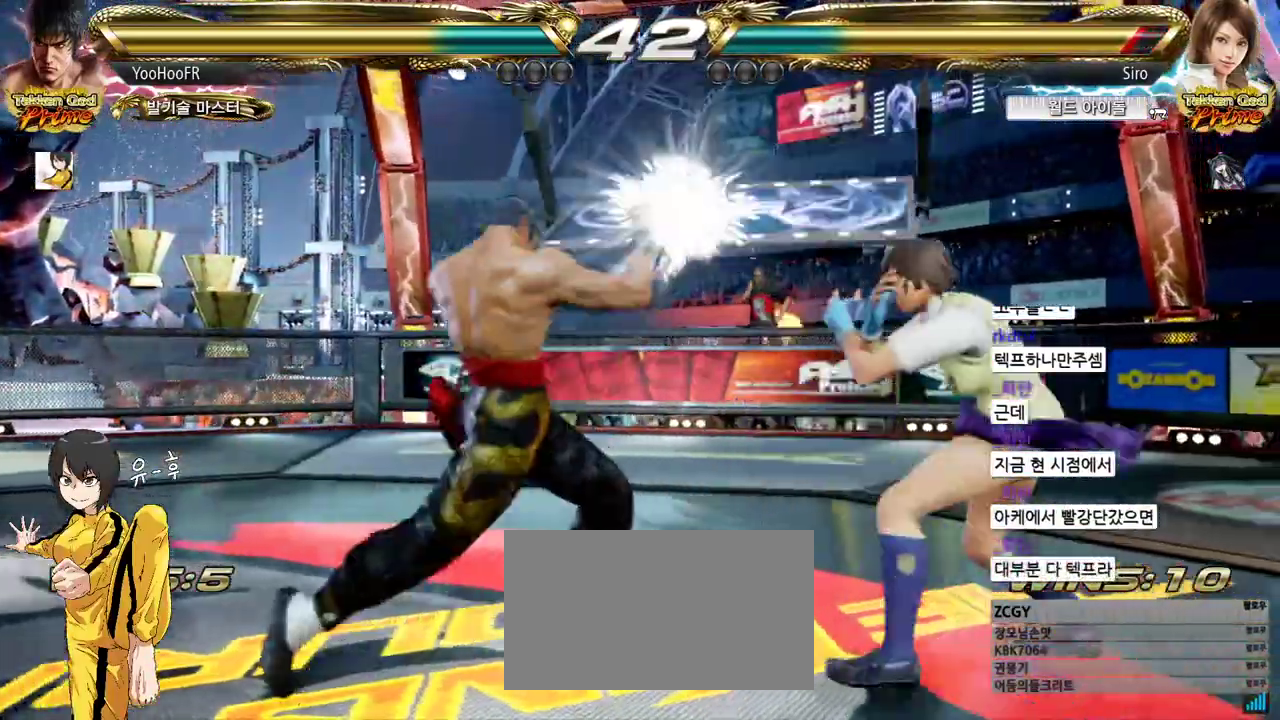
{"buttons": [], "left_stick": "down", "events": [[83, "CIRCLE", "up"], [117, "TRIANGLE", "up"], [117, "left_stick", "center"], [217, "left_stick", "down"], [300, "left_stick", "center"], [383, "left_stick", "down"]]}
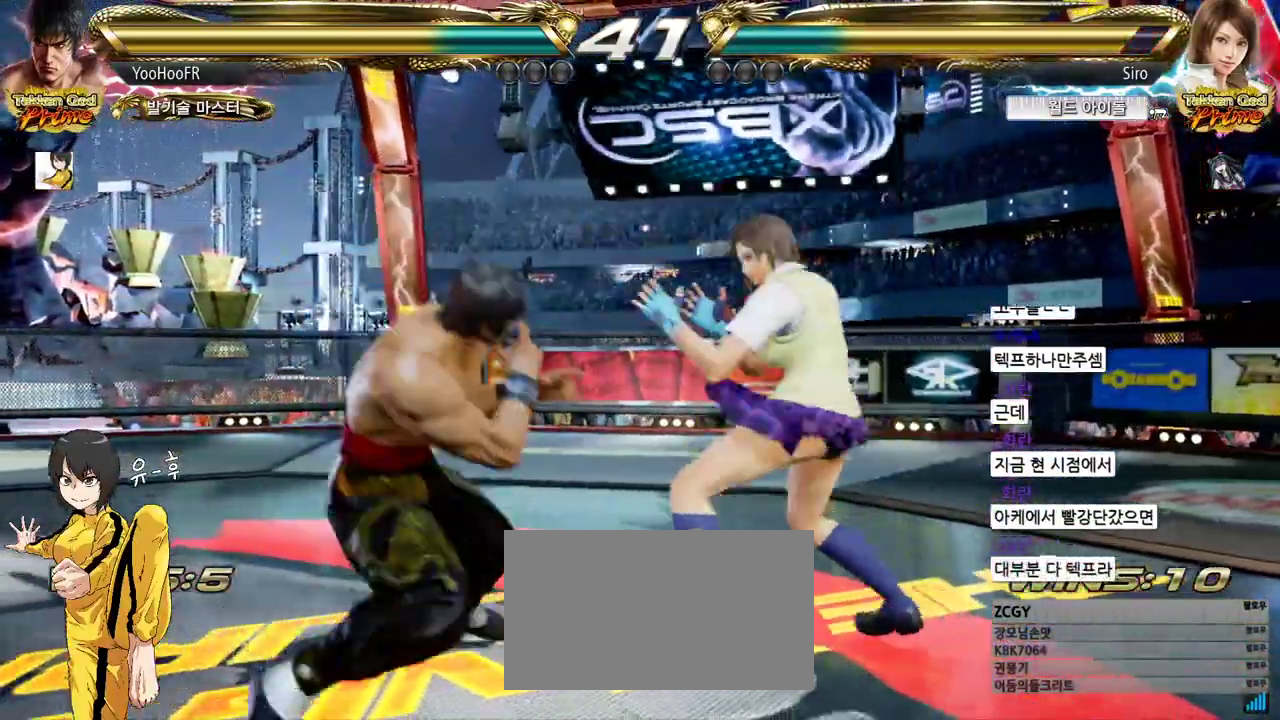
{"buttons": [], "left_stick": "left", "events": [[200, "left_stick", "left"], [283, "left_stick", "center"], [333, "left_stick", "left"]]}
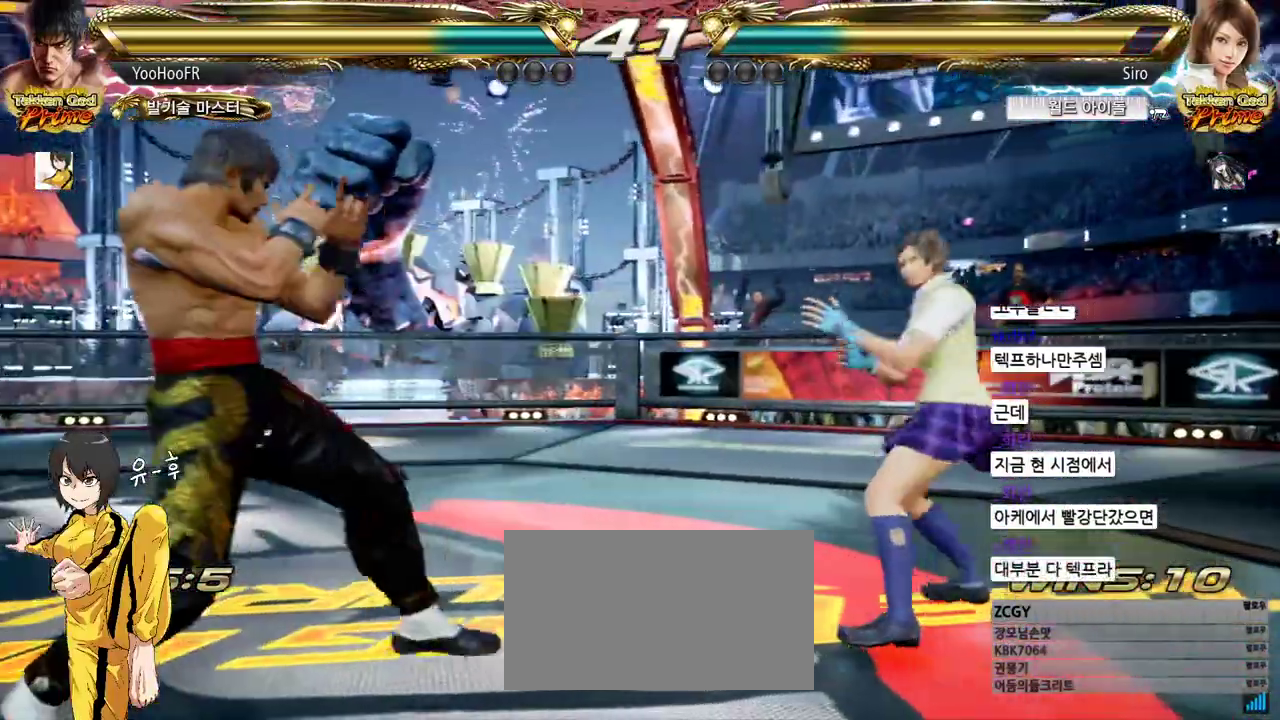
{"buttons": [], "left_stick": "left", "events": [[100, "left_stick", "center"], [150, "left_stick", "left"]]}
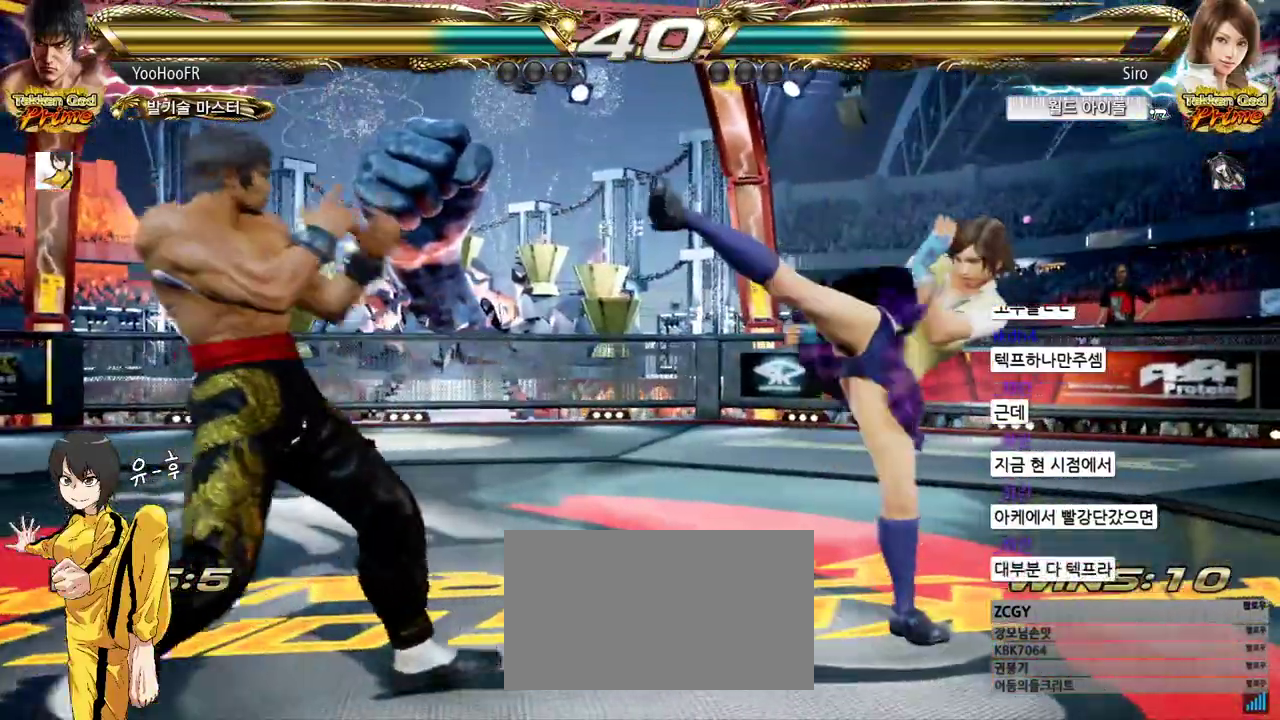
{"buttons": [], "left_stick": "center", "events": [[50, "left_stick", "center"], [100, "CIRCLE", "down"], [100, "CROSS", "down"], [200, "CIRCLE", "up"], [200, "CROSS", "up"]]}
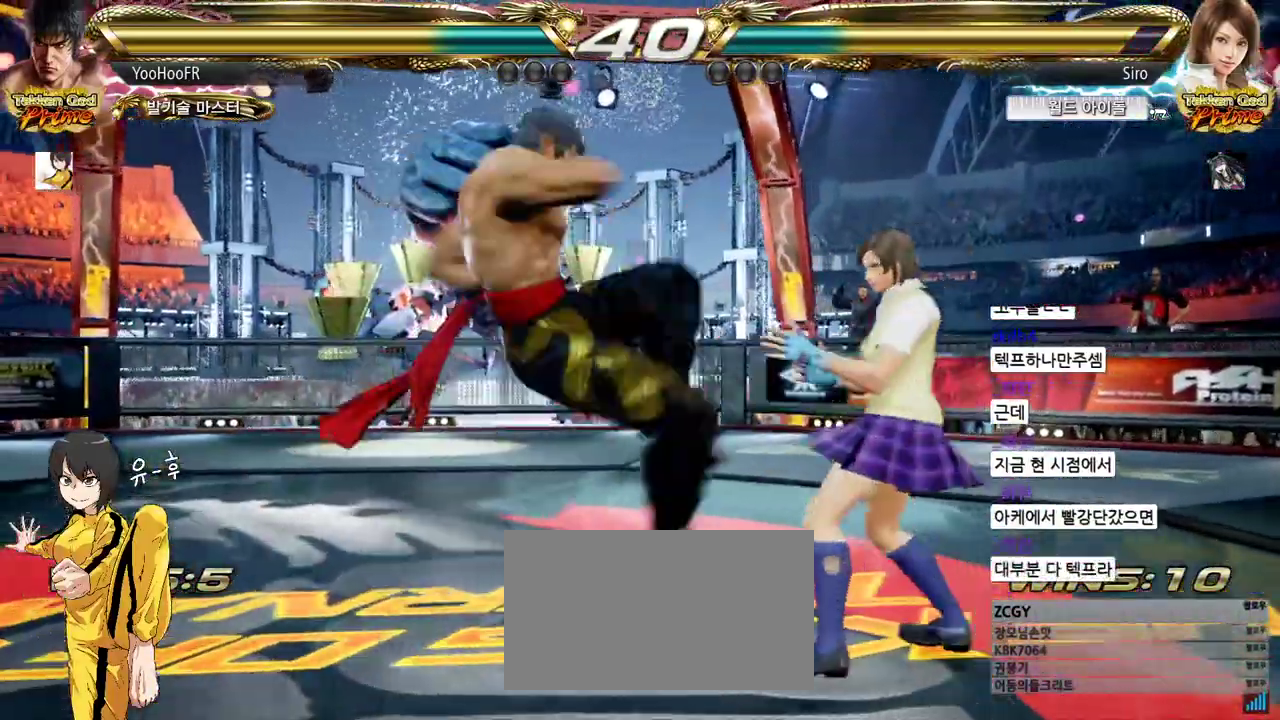
{"buttons": [], "left_stick": "left", "events": [[233, "left_stick", "left"]]}
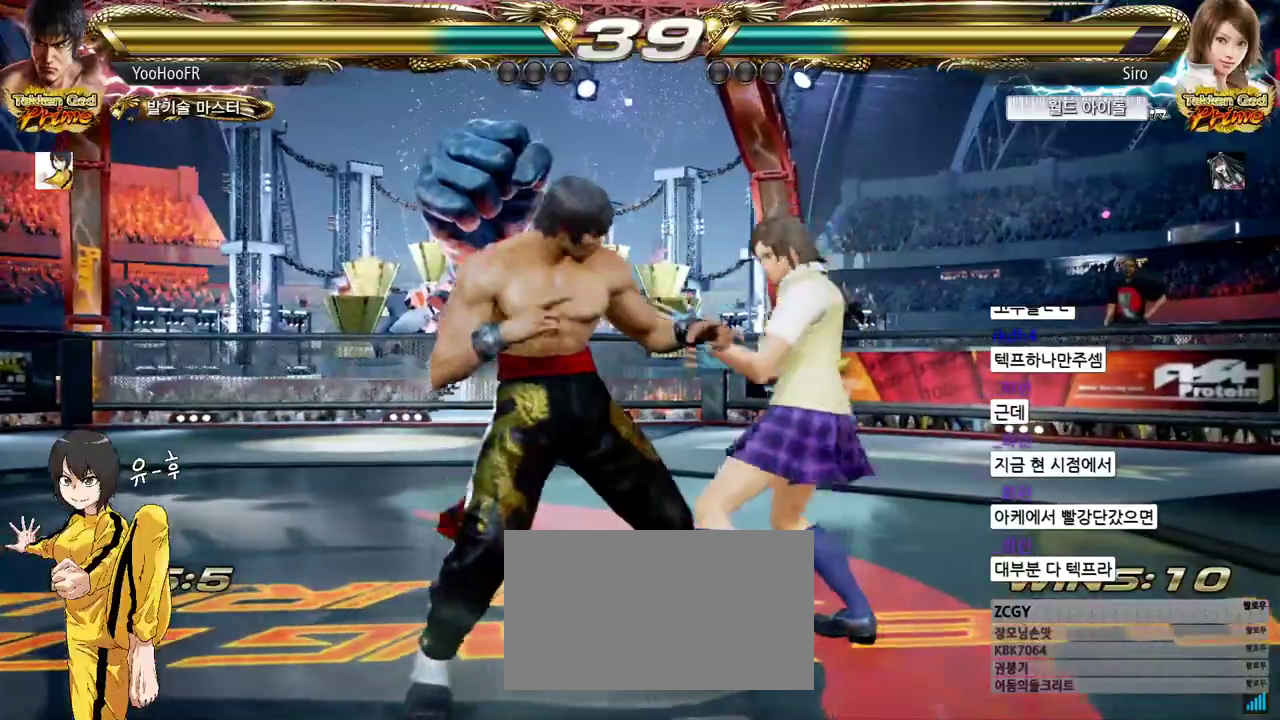
{"buttons": [], "left_stick": "center", "events": [[167, "left_stick", "center"], [183, "CIRCLE", "down"], [250, "CIRCLE", "up"], [300, "CIRCLE", "down"], [450, "CIRCLE", "up"]]}
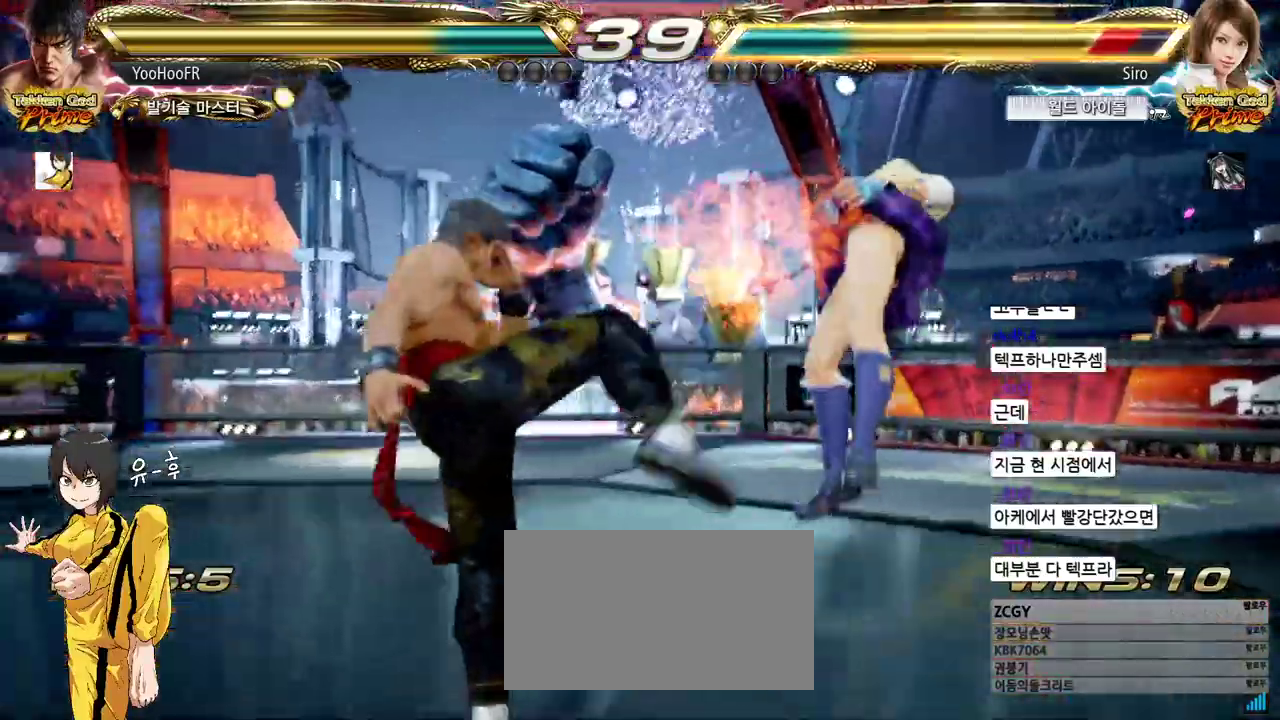
{"buttons": [], "left_stick": "left", "events": [[117, "left_stick", "left"], [200, "TRIANGLE", "down"], [283, "TRIANGLE", "up"], [383, "CROSS", "down"], [500, "CROSS", "up"]]}
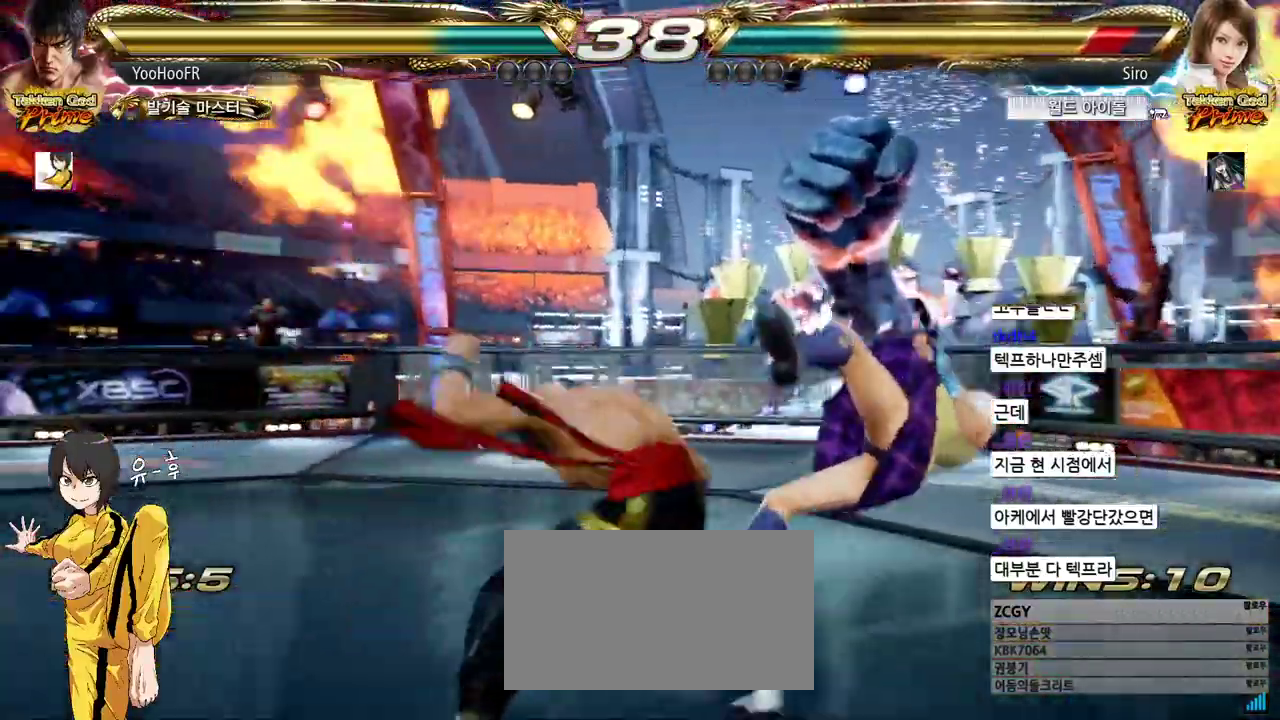
{"buttons": [], "left_stick": "center", "events": [[117, "left_stick", "center"], [350, "CIRCLE", "down"], [450, "CIRCLE", "up"]]}
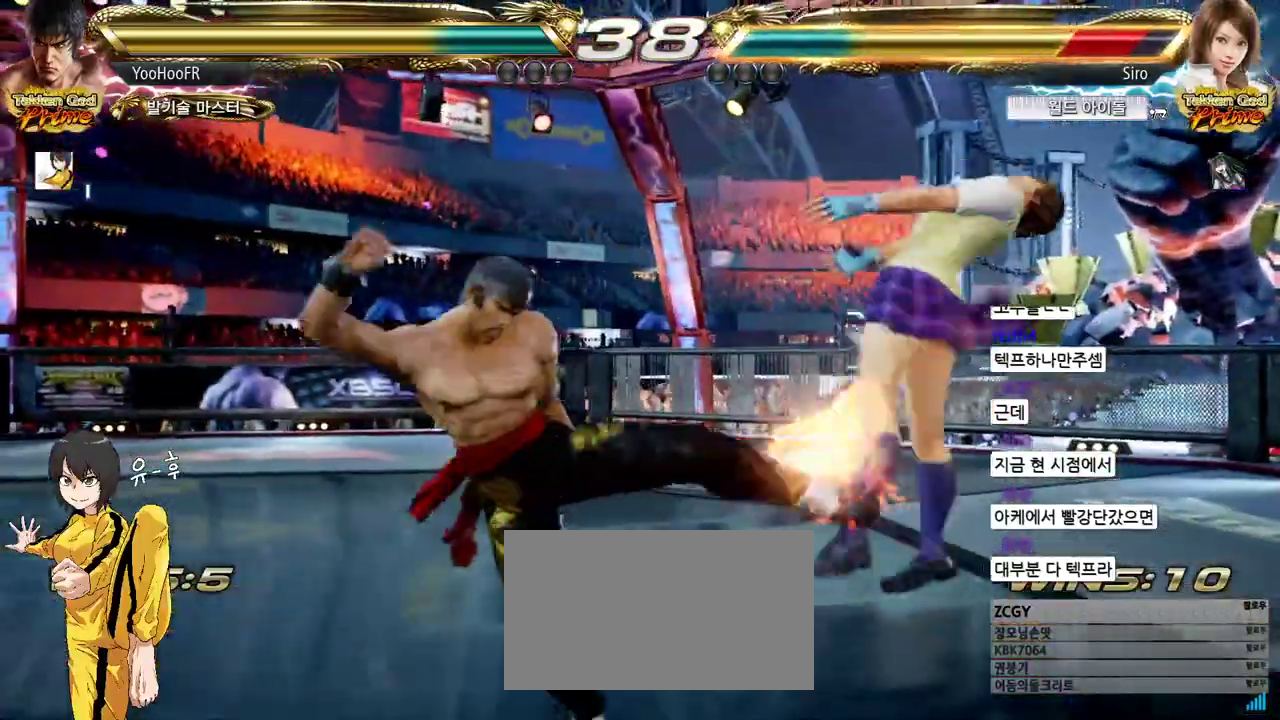
{"buttons": [], "left_stick": "center", "events": [[67, "left_stick", "left"], [200, "CROSS", "down"], [267, "CROSS", "up"], [300, "left_stick", "right"], [383, "left_stick", "center"]]}
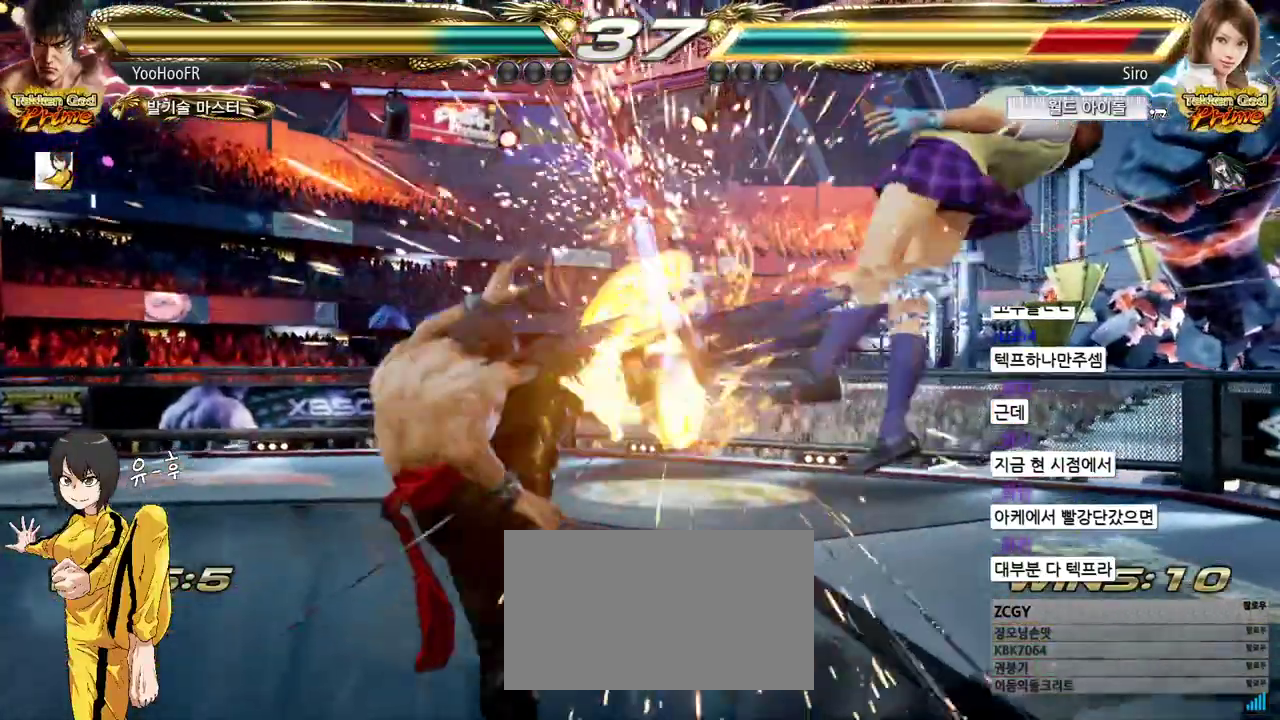
{"buttons": ["CROSS"], "left_stick": "center", "events": [[117, "CROSS", "down"], [150, "CROSS", "up"], [183, "CROSS", "down"], [217, "CROSS", "up"], [317, "CROSS", "down"], [367, "CROSS", "up"], [450, "CROSS", "down"]]}
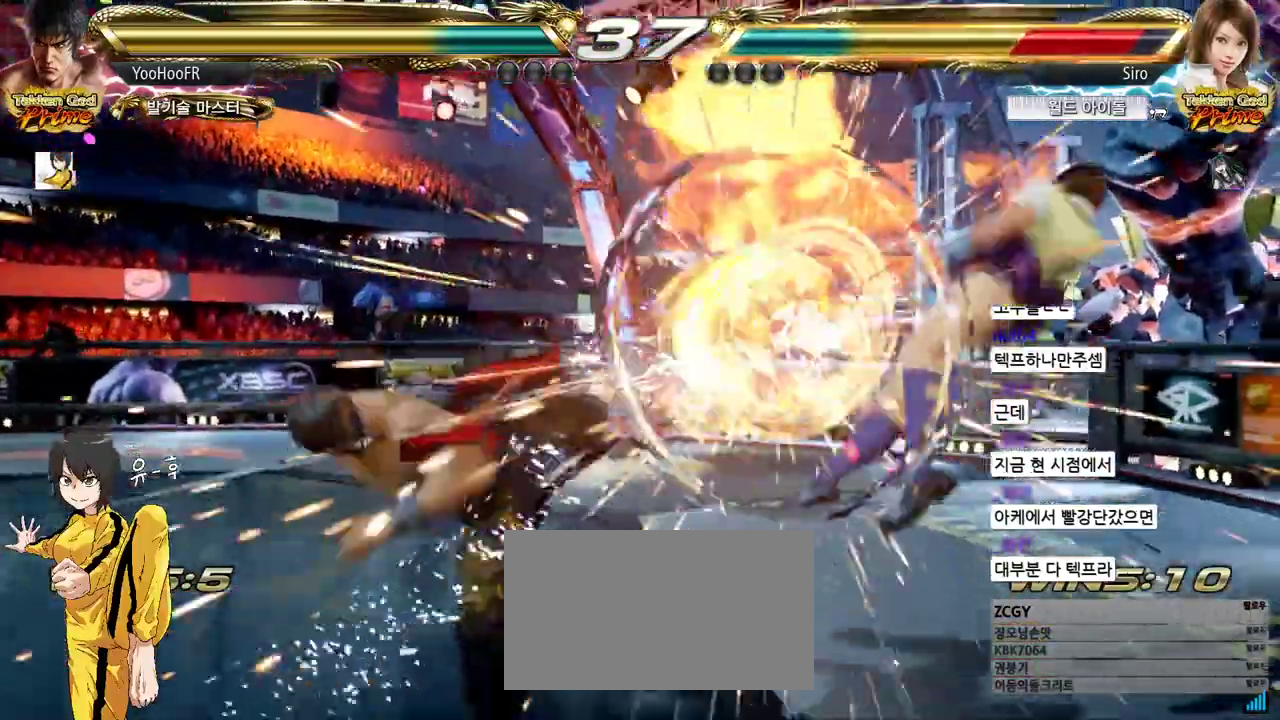
{"buttons": [], "left_stick": "center", "events": [[67, "CROSS", "up"], [283, "left_stick", "right"], [350, "left_stick", "center"], [417, "left_stick", "right"], [483, "left_stick", "center"]]}
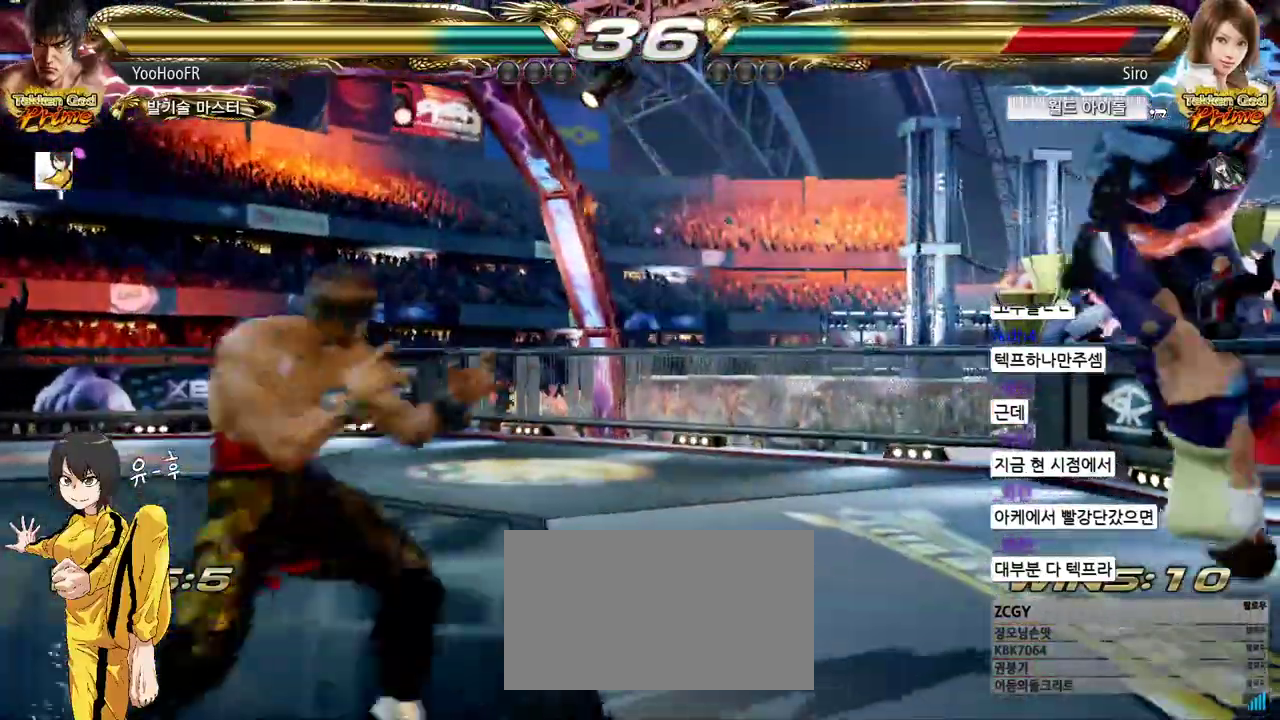
{"buttons": [], "left_stick": "left", "events": [[50, "left_stick", "right"], [267, "left_stick", "left"], [283, "TRIANGLE", "down"], [433, "TRIANGLE", "up"]]}
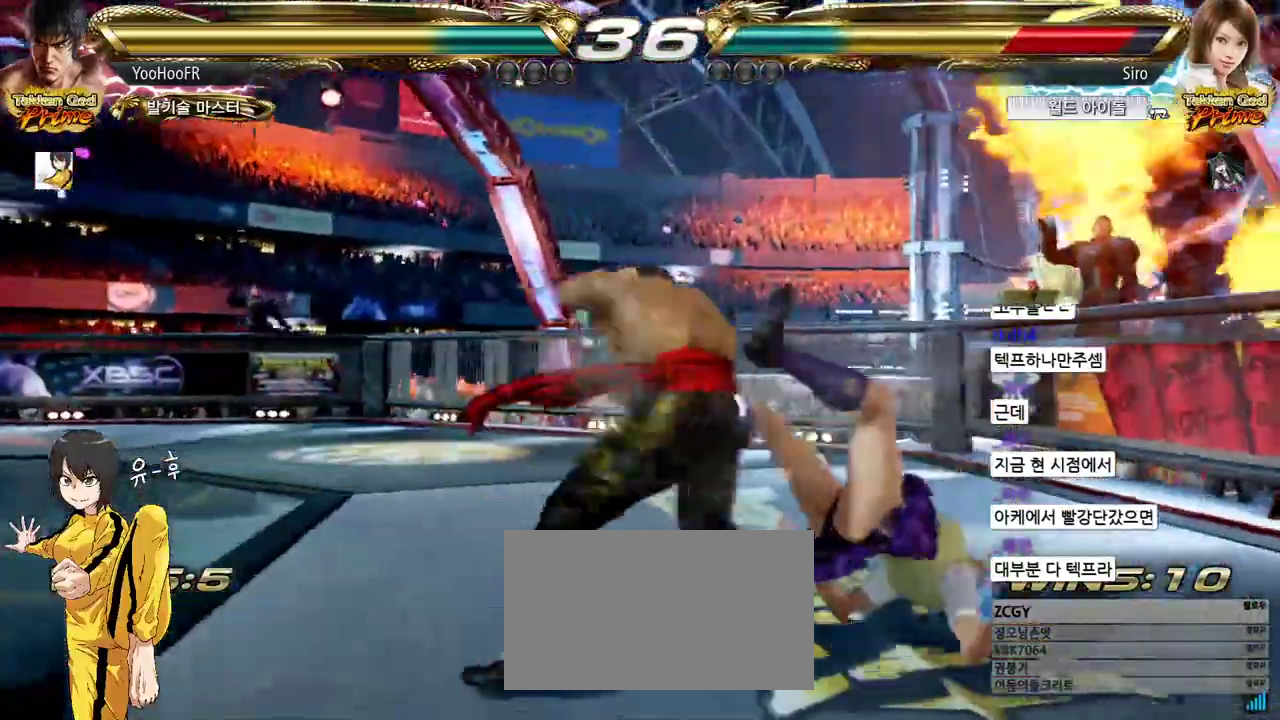
{"buttons": ["SQUARE"], "left_stick": "left", "events": [[117, "SQUARE", "down"], [183, "SQUARE", "up"], [300, "SQUARE", "down"], [383, "SQUARE", "up"], [450, "SQUARE", "down"]]}
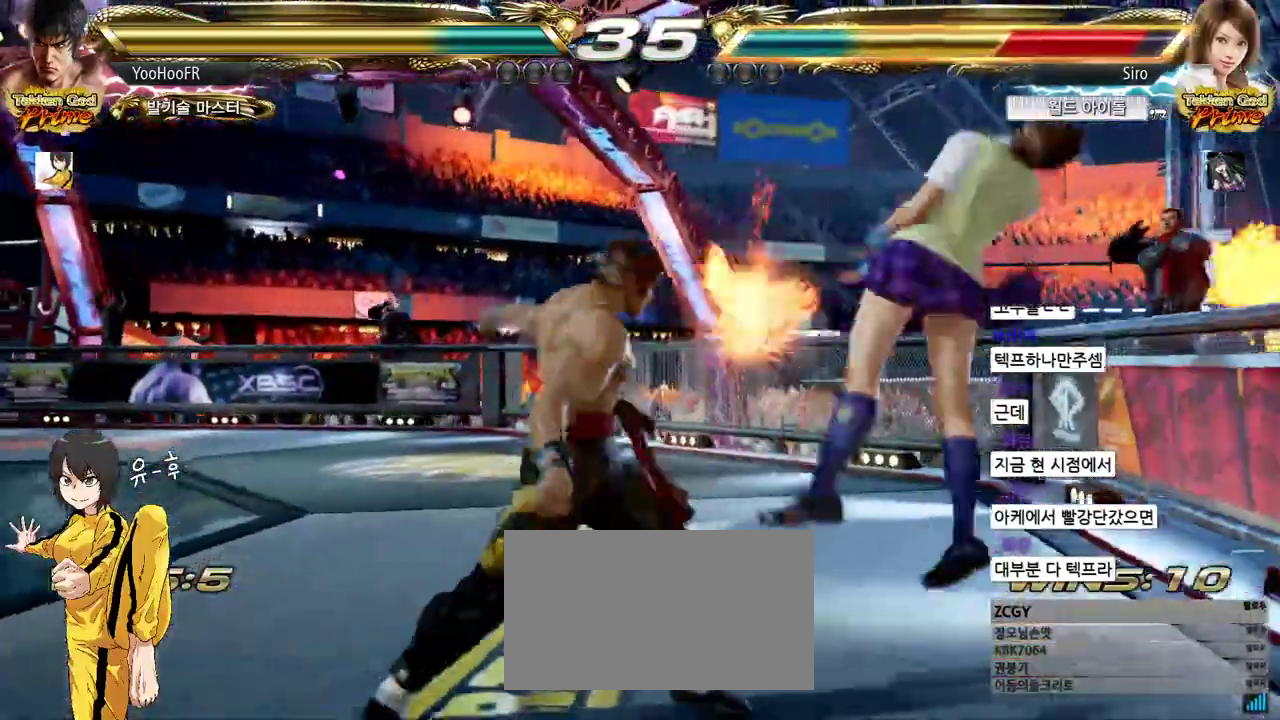
{"buttons": [], "left_stick": "right", "events": [[50, "SQUARE", "up"], [67, "left_stick", "center"], [317, "left_stick", "right"], [367, "left_stick", "center"], [450, "left_stick", "right"]]}
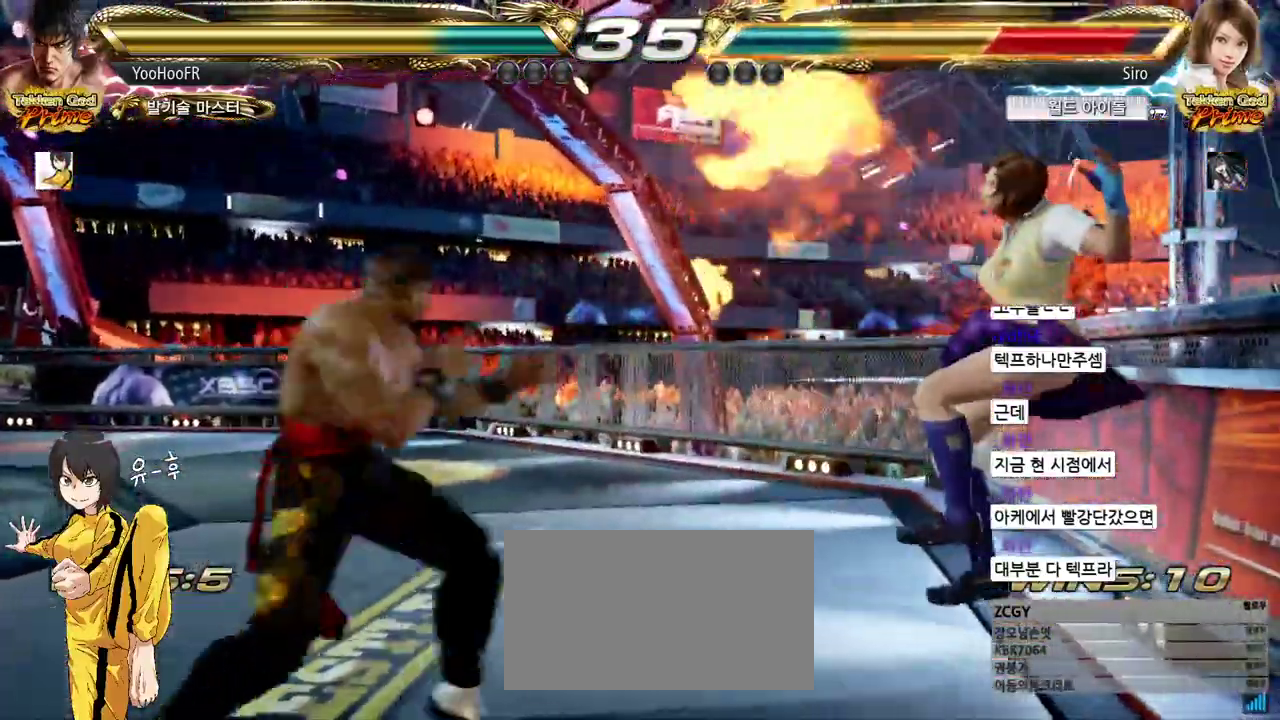
{"buttons": [], "left_stick": "left", "events": [[33, "left_stick", "center"], [150, "left_stick", "right"], [200, "CIRCLE", "down"], [267, "CROSS", "down"], [300, "CIRCLE", "up"], [367, "CROSS", "up"], [400, "left_stick", "center"], [450, "left_stick", "left"]]}
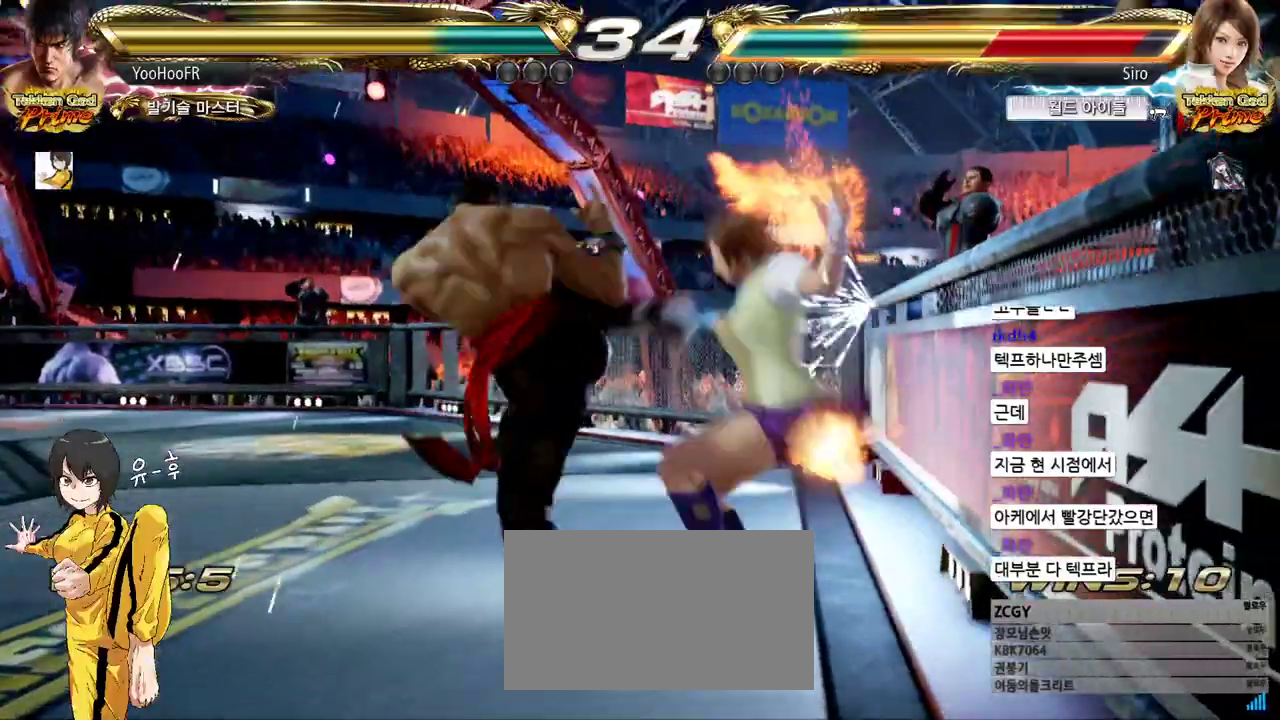
{"buttons": ["CROSS"], "left_stick": "right", "events": [[200, "left_stick", "right"], [267, "left_stick", "center"], [433, "left_stick", "right"], [467, "CROSS", "down"]]}
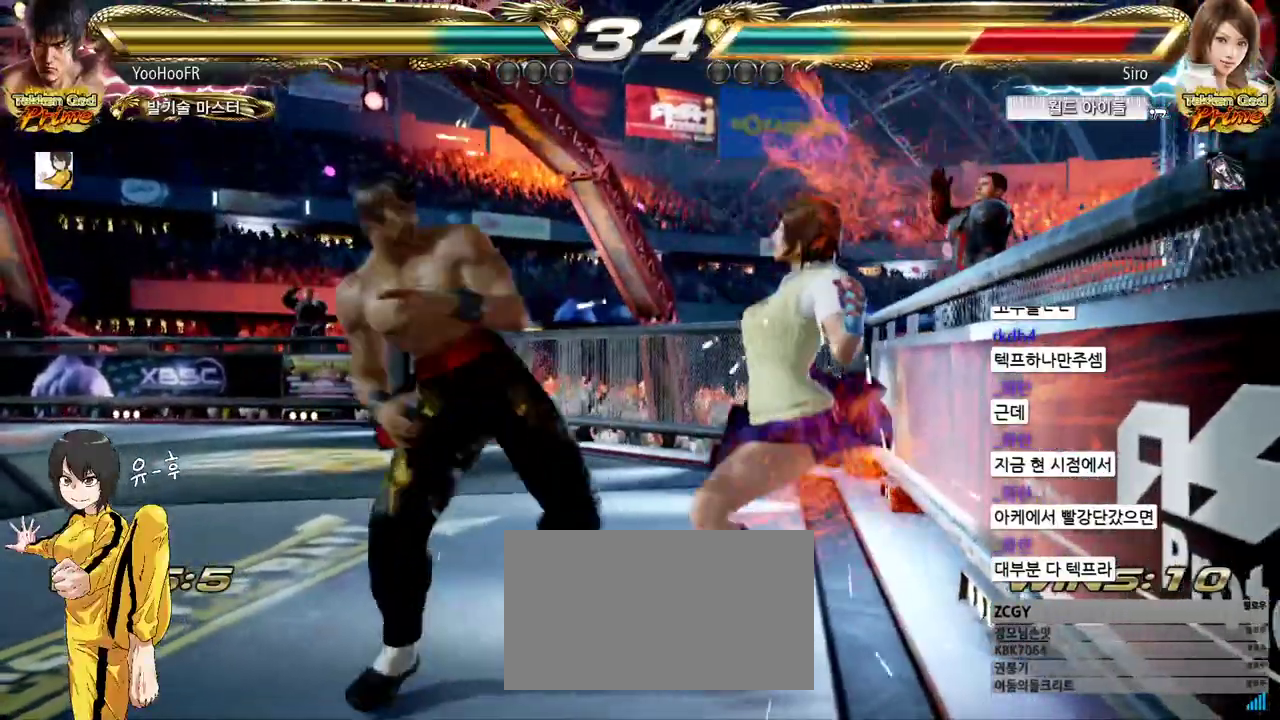
{"buttons": ["CROSS"], "left_stick": "right", "events": [[50, "CROSS", "up"], [133, "CROSS", "down"], [200, "CROSS", "up"], [350, "CROSS", "down"], [367, "CROSS", "up"], [483, "CROSS", "down"]]}
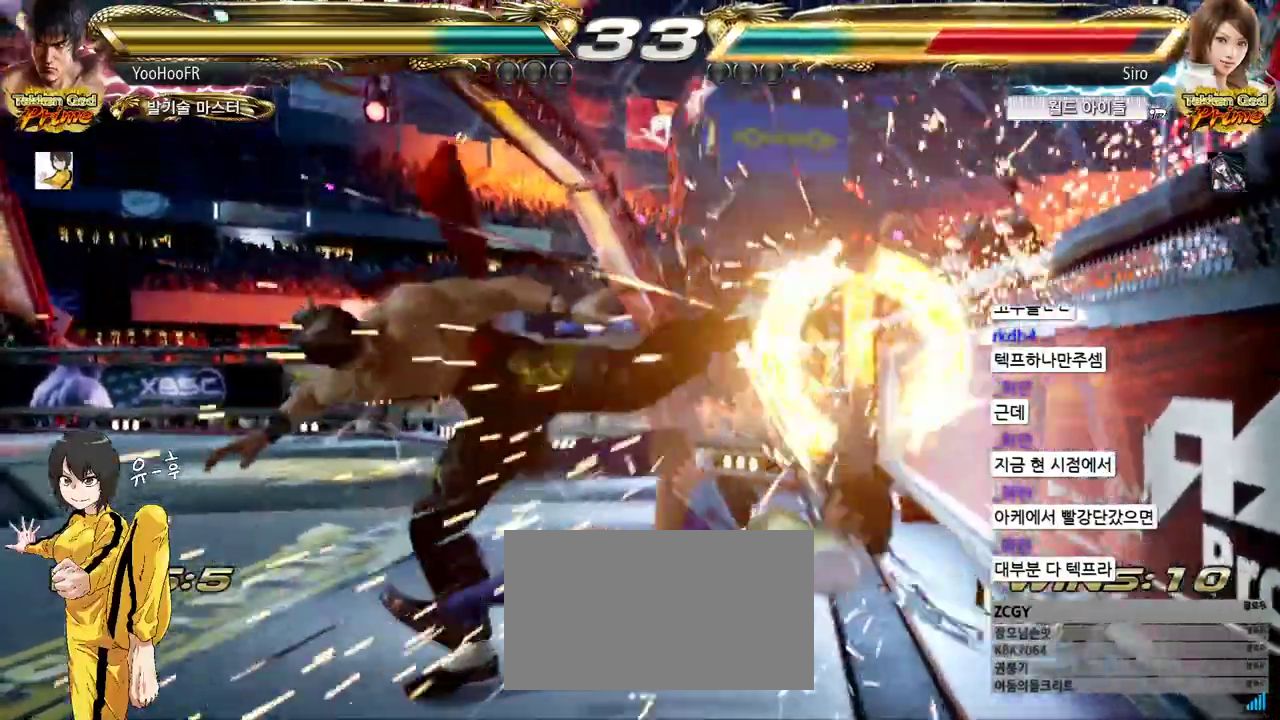
{"buttons": [], "left_stick": "down-right", "events": [[17, "left_stick", "center"], [67, "CROSS", "up"], [250, "left_stick", "up"], [333, "left_stick", "center"], [450, "left_stick", "down-right"]]}
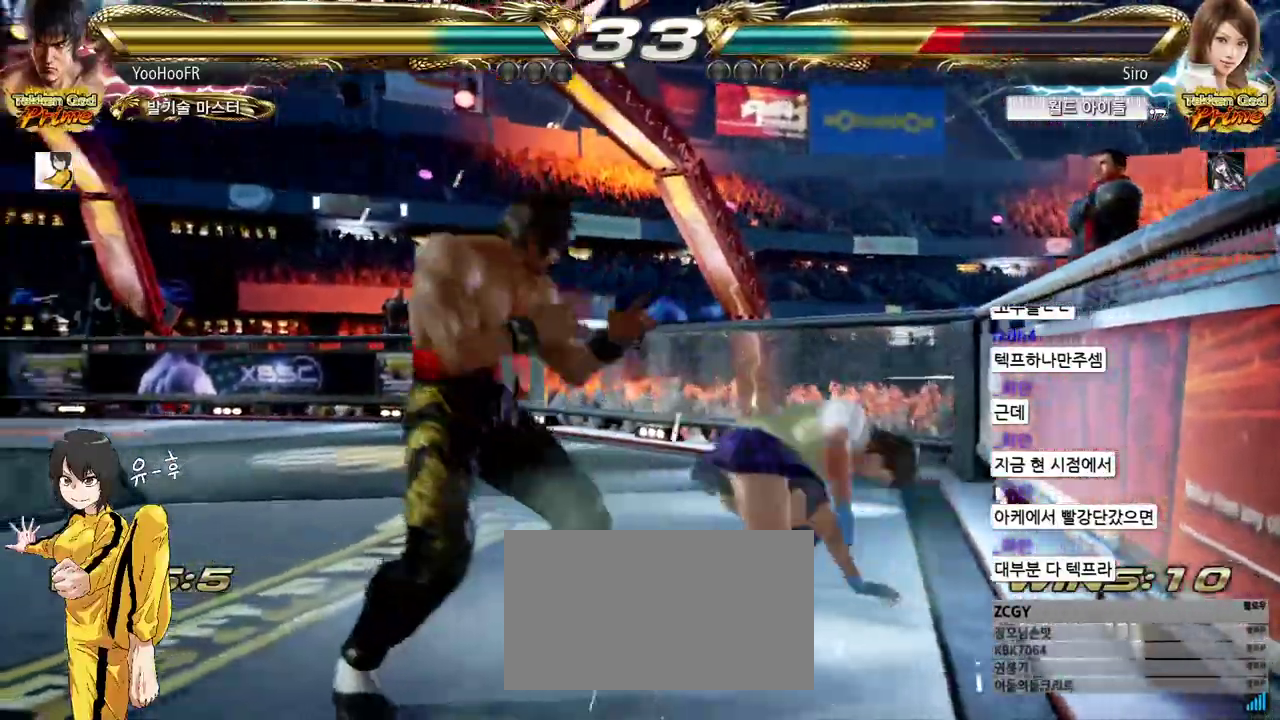
{"buttons": ["CIRCLE", "TRIANGLE"], "left_stick": "right", "events": [[83, "left_stick", "center"], [217, "left_stick", "down-right"], [233, "TRIANGLE", "down"], [317, "CIRCLE", "down"], [350, "left_stick", "right"], [383, "CIRCLE", "up"], [467, "CIRCLE", "down"]]}
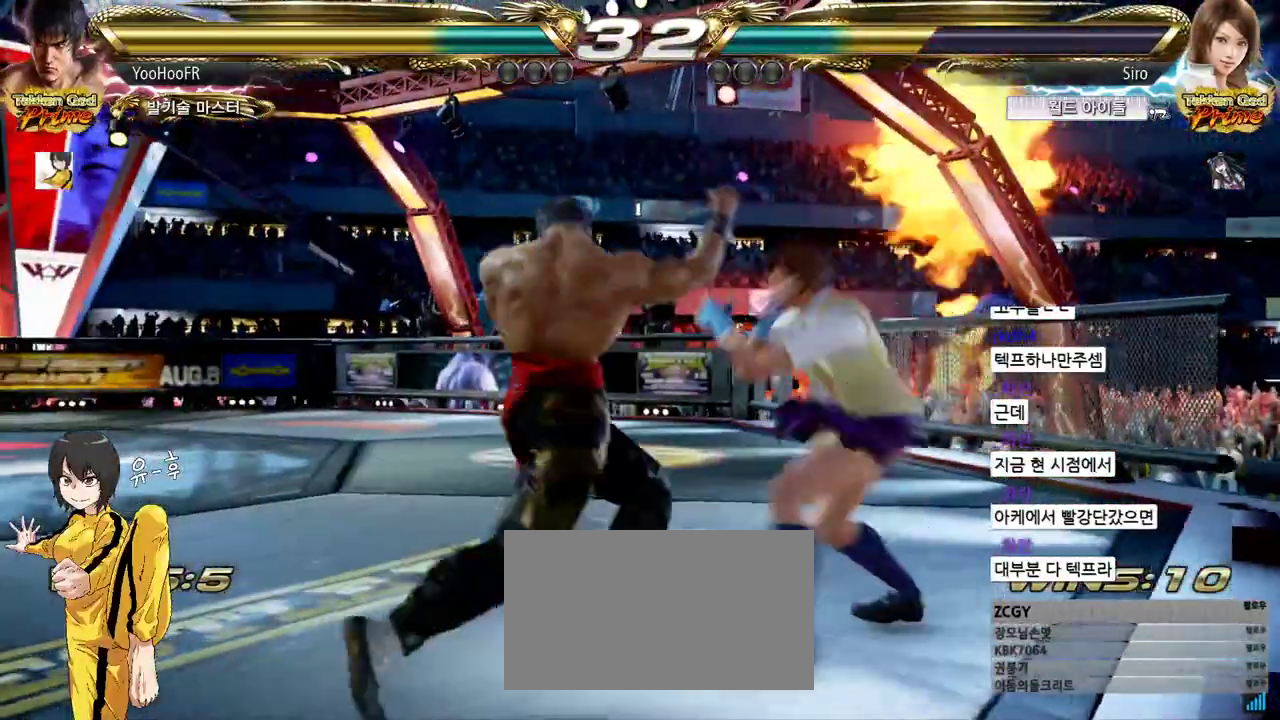
{"buttons": [], "left_stick": "left", "events": [[33, "CIRCLE", "up"], [83, "CIRCLE", "down"], [167, "CIRCLE", "up"], [167, "left_stick", "center"], [200, "TRIANGLE", "up"], [333, "left_stick", "left"], [400, "left_stick", "center"], [483, "left_stick", "left"]]}